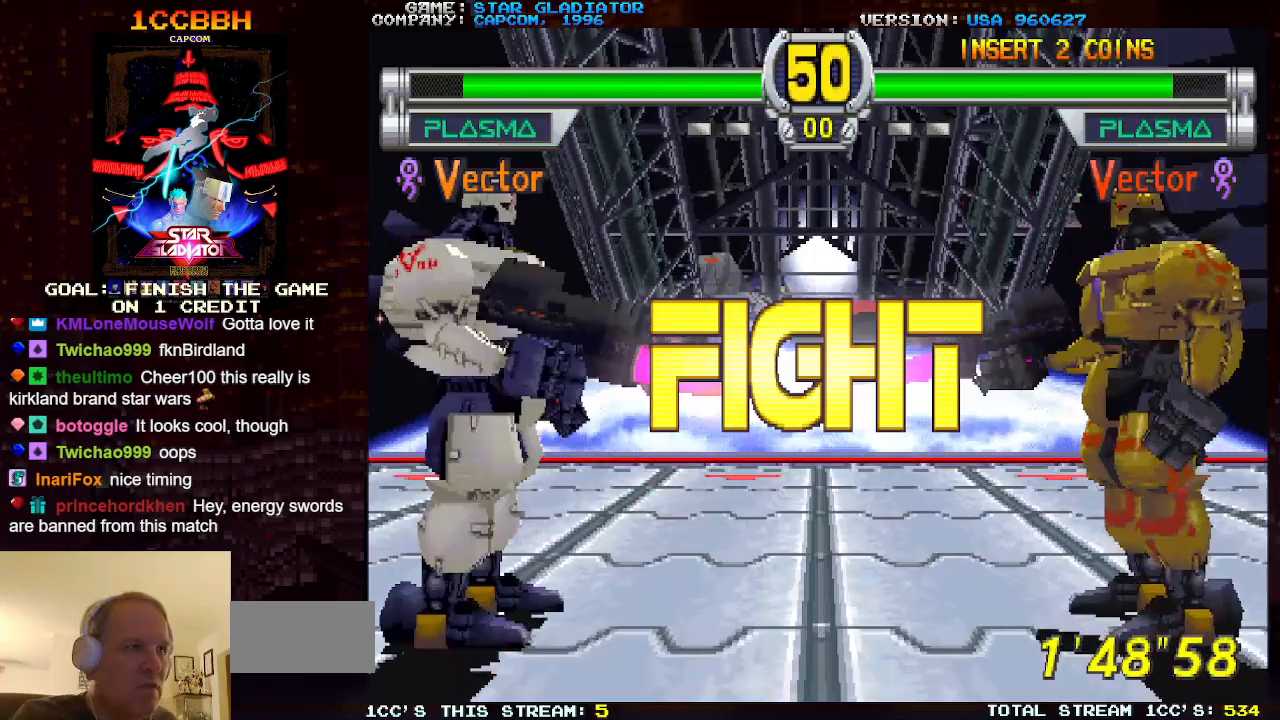
Gameplay with a controller (arcade stick); each line is a JSON object with the inputs held at the frame after it. "events" lists button and stick changes between this image and that frame as [ms after this image, input, new state], when the widget could be followed in between. Not read: L3 R3.
{"buttons": ["SQUARE"], "left_stick": "center", "events": [[500, "SQUARE", "down"]]}
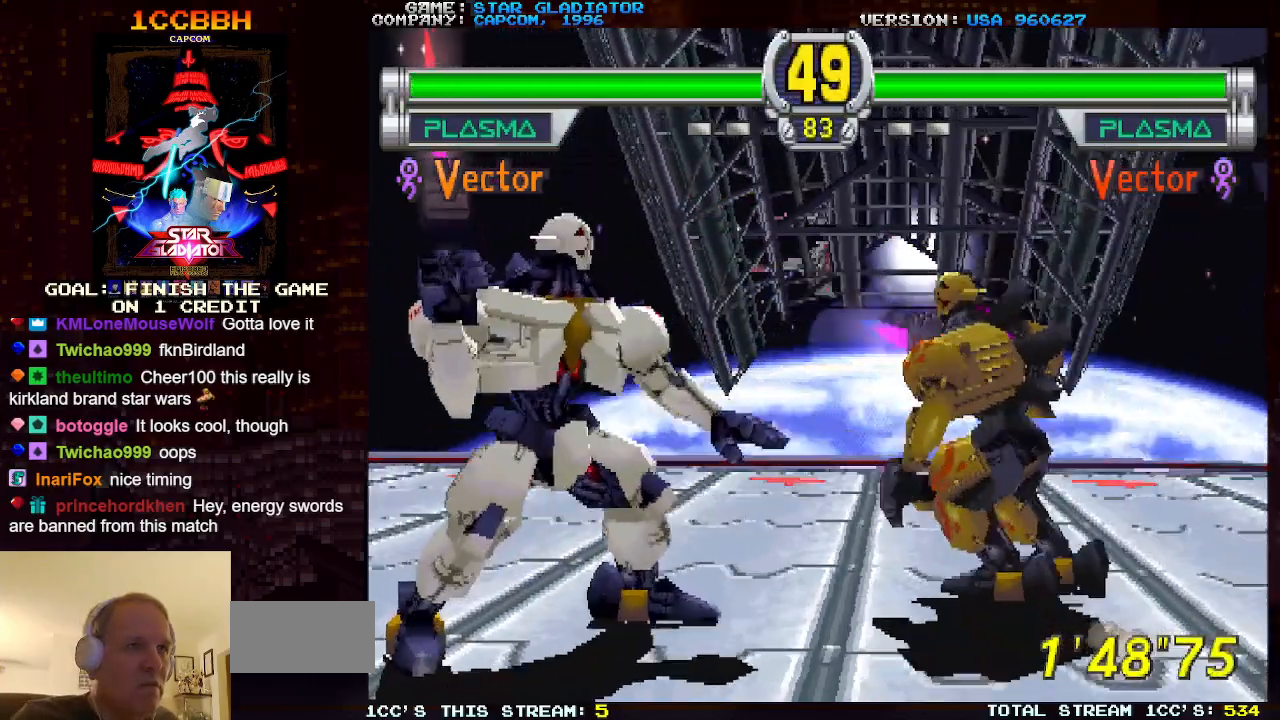
{"buttons": [], "left_stick": "center", "events": [[67, "SQUARE", "up"], [133, "SQUARE", "down"], [217, "SQUARE", "up"], [350, "SQUARE", "down"], [433, "SQUARE", "up"]]}
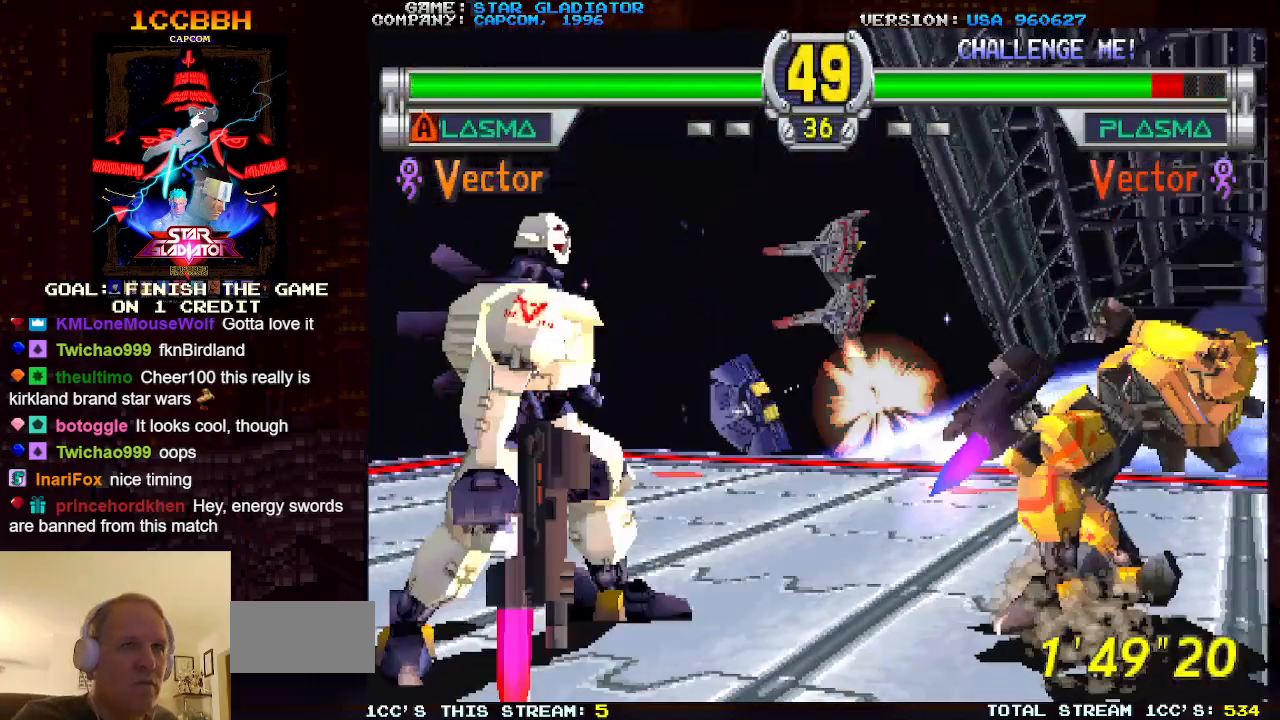
{"buttons": [], "left_stick": "down-right", "events": [[100, "left_stick", "left"], [400, "TRIANGLE", "down"], [450, "TRIANGLE", "up"], [467, "left_stick", "down-right"]]}
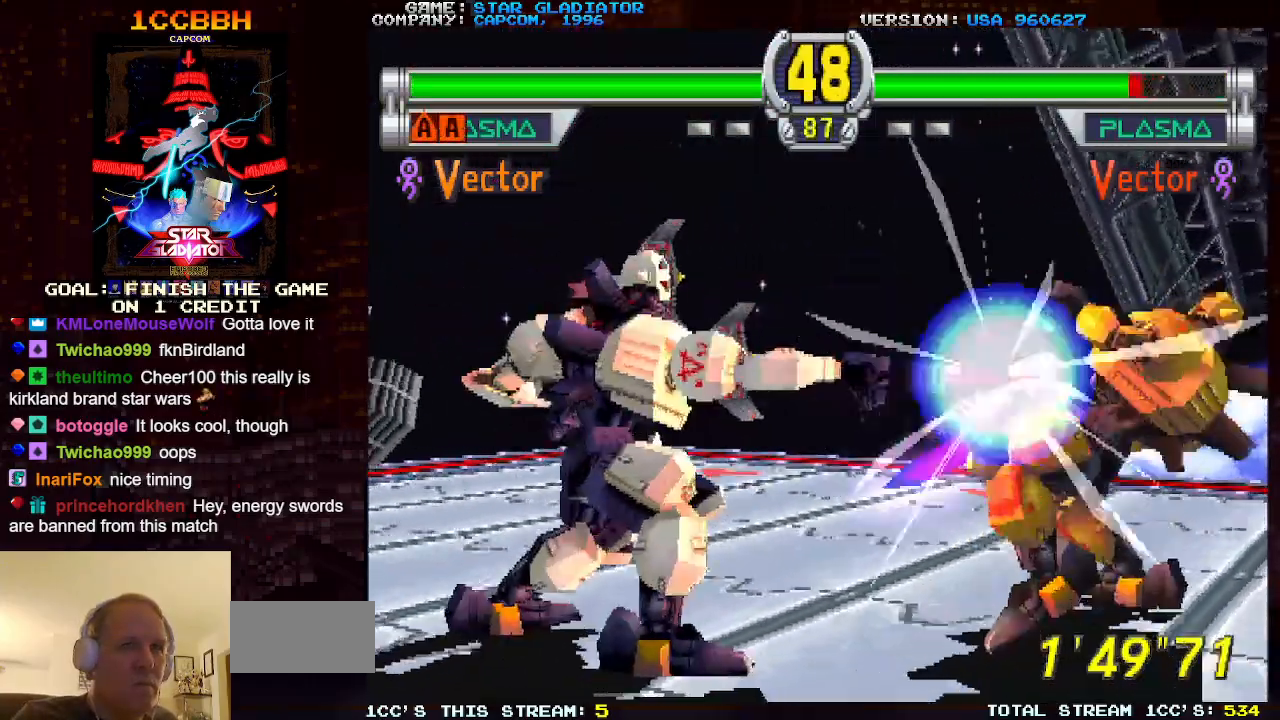
{"buttons": [], "left_stick": "down-right", "events": [[33, "TRIANGLE", "down"], [100, "TRIANGLE", "up"], [150, "left_stick", "center"], [167, "TRIANGLE", "down"], [233, "left_stick", "left"], [267, "TRIANGLE", "up"], [350, "TRIANGLE", "down"], [400, "left_stick", "down-right"], [450, "TRIANGLE", "up"]]}
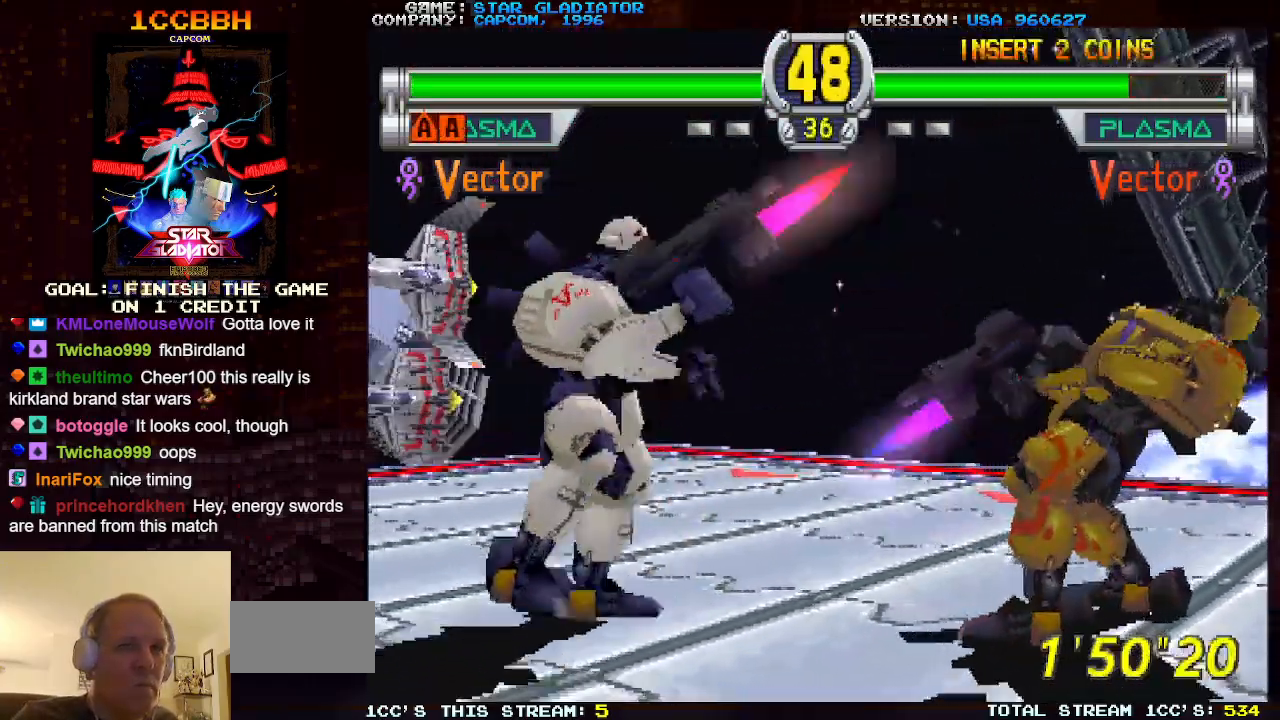
{"buttons": ["TRIANGLE"], "left_stick": "right", "events": [[33, "TRIANGLE", "down"], [33, "left_stick", "right"], [117, "TRIANGLE", "up"], [150, "left_stick", "center"], [200, "TRIANGLE", "down"], [250, "left_stick", "left"], [300, "TRIANGLE", "up"], [367, "left_stick", "down-right"], [450, "TRIANGLE", "down"], [483, "left_stick", "right"]]}
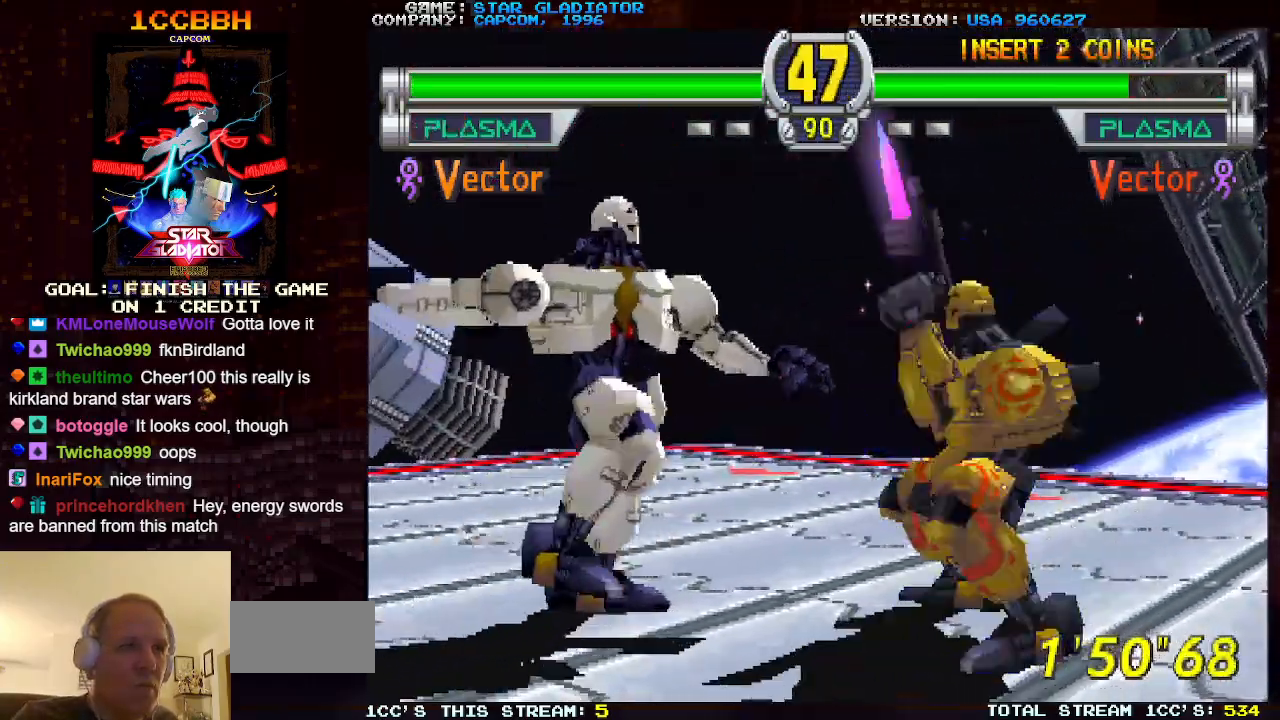
{"buttons": [], "left_stick": "center", "events": [[83, "TRIANGLE", "up"], [83, "left_stick", "center"]]}
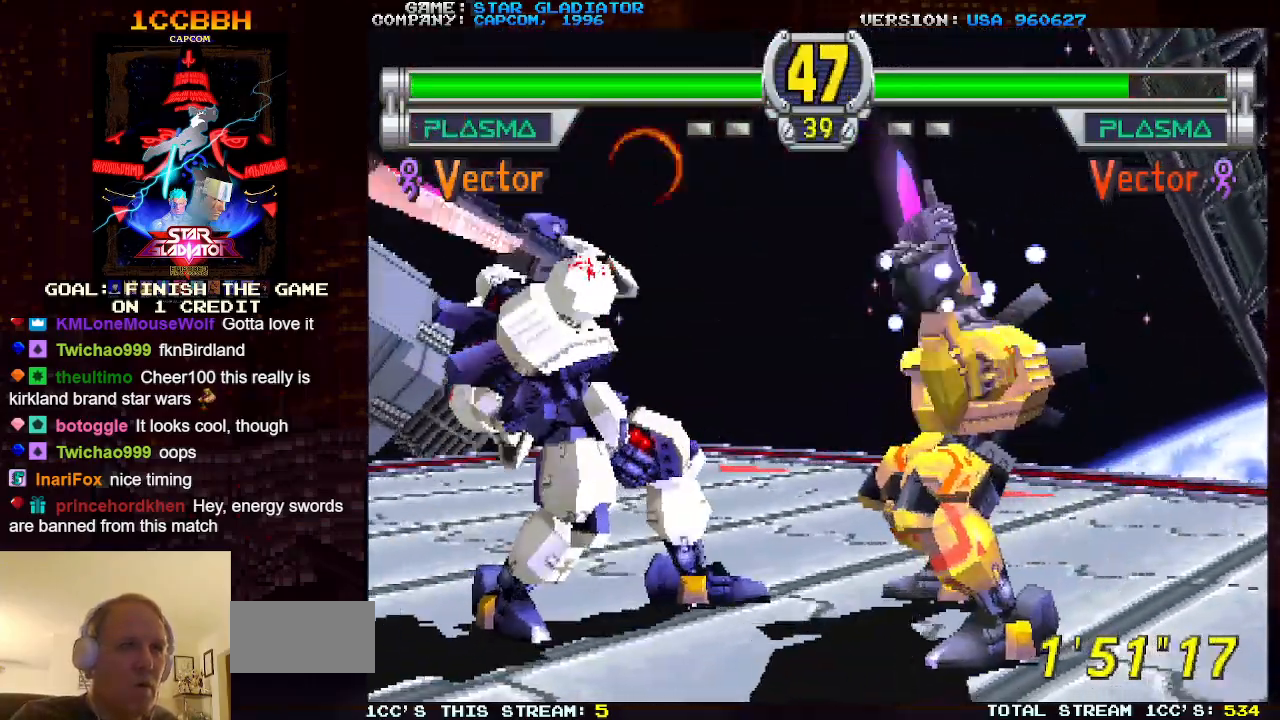
{"buttons": [], "left_stick": "left", "events": [[250, "left_stick", "left"]]}
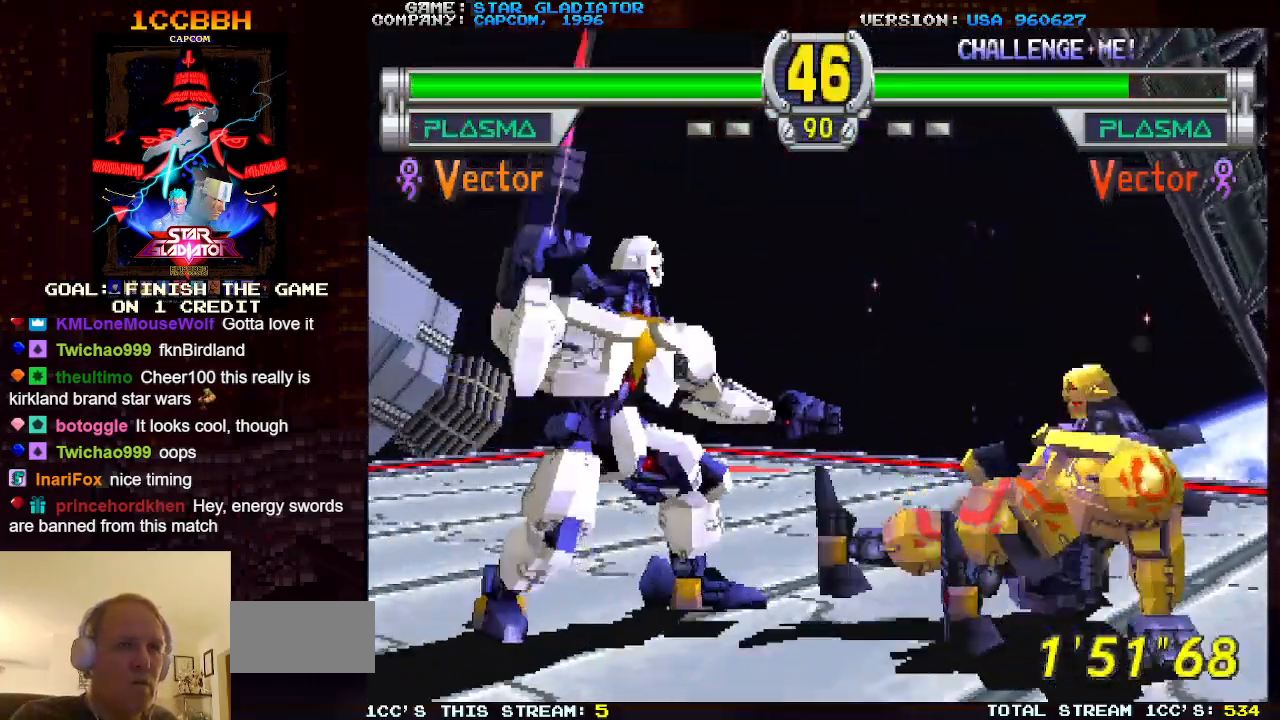
{"buttons": [], "left_stick": "center", "events": [[467, "left_stick", "center"]]}
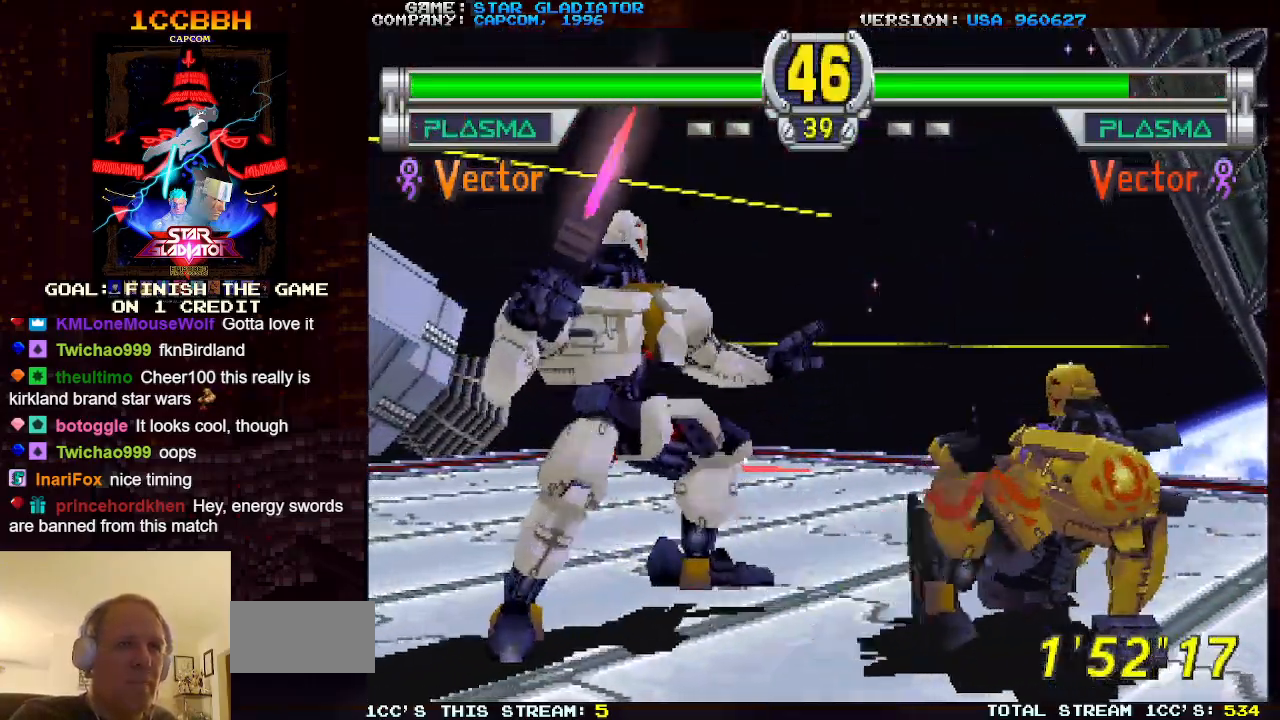
{"buttons": [], "left_stick": "left", "events": [[33, "left_stick", "left"], [83, "left_stick", "center"], [167, "left_stick", "left"], [217, "left_stick", "center"], [300, "left_stick", "left"]]}
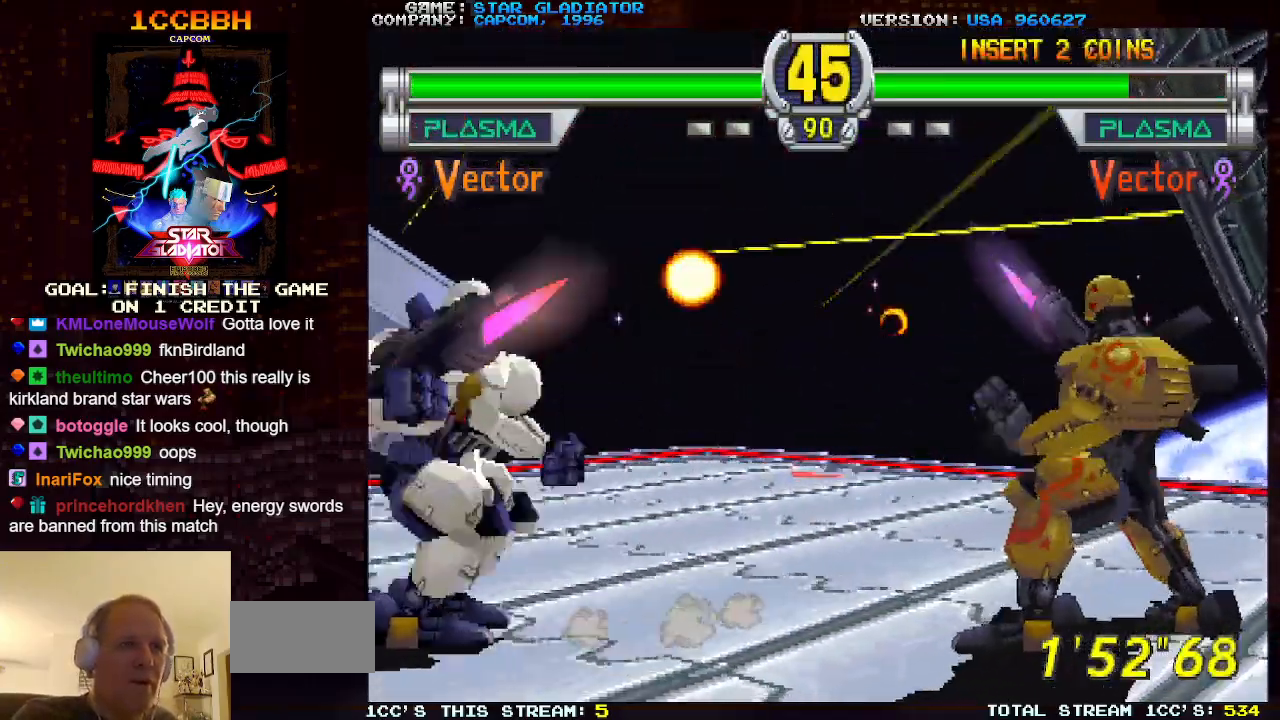
{"buttons": [], "left_stick": "down-right", "events": [[150, "left_stick", "down-right"], [200, "SQUARE", "down"], [300, "SQUARE", "up"], [367, "SQUARE", "down"], [467, "SQUARE", "up"]]}
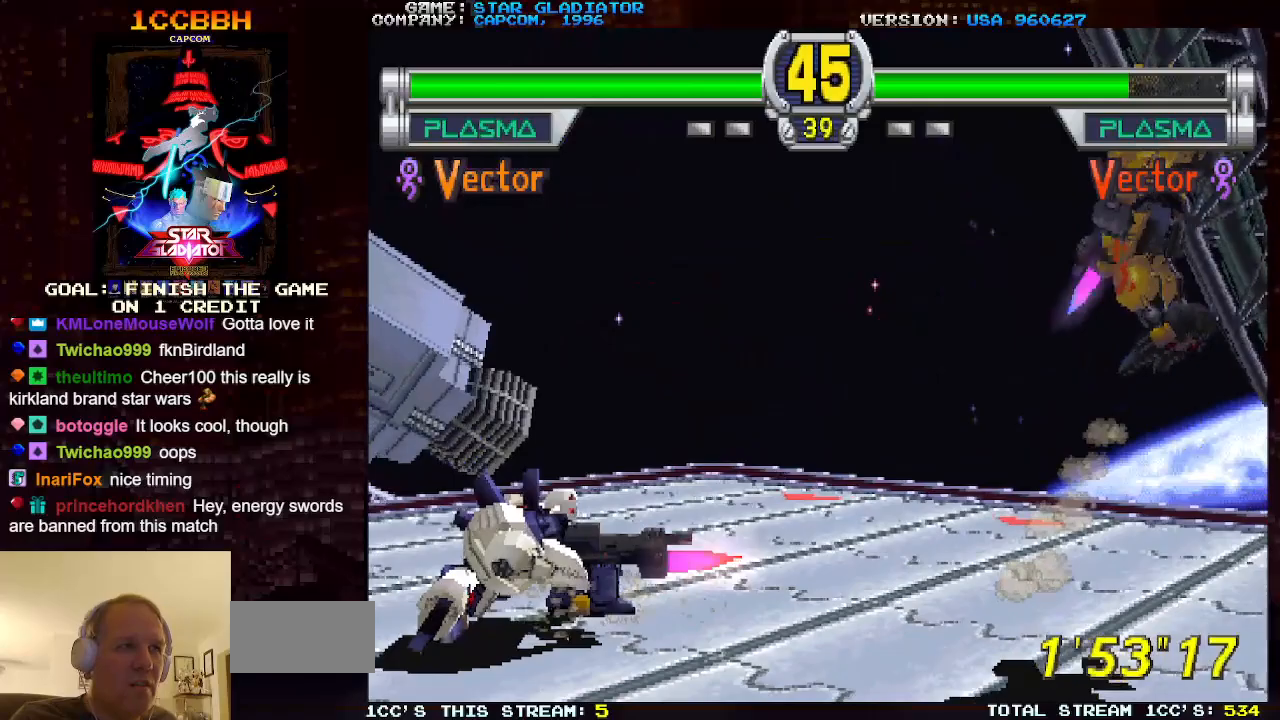
{"buttons": [], "left_stick": "center", "events": [[417, "left_stick", "center"]]}
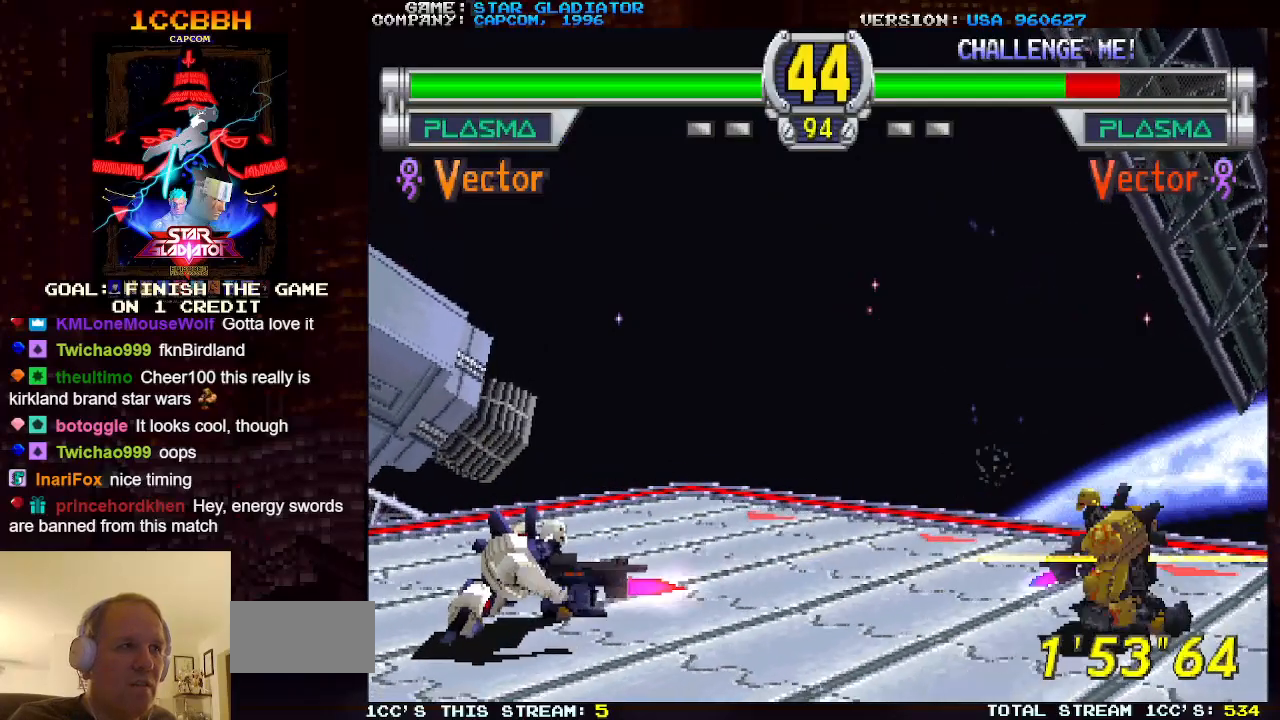
{"buttons": [], "left_stick": "right", "events": [[500, "left_stick", "right"]]}
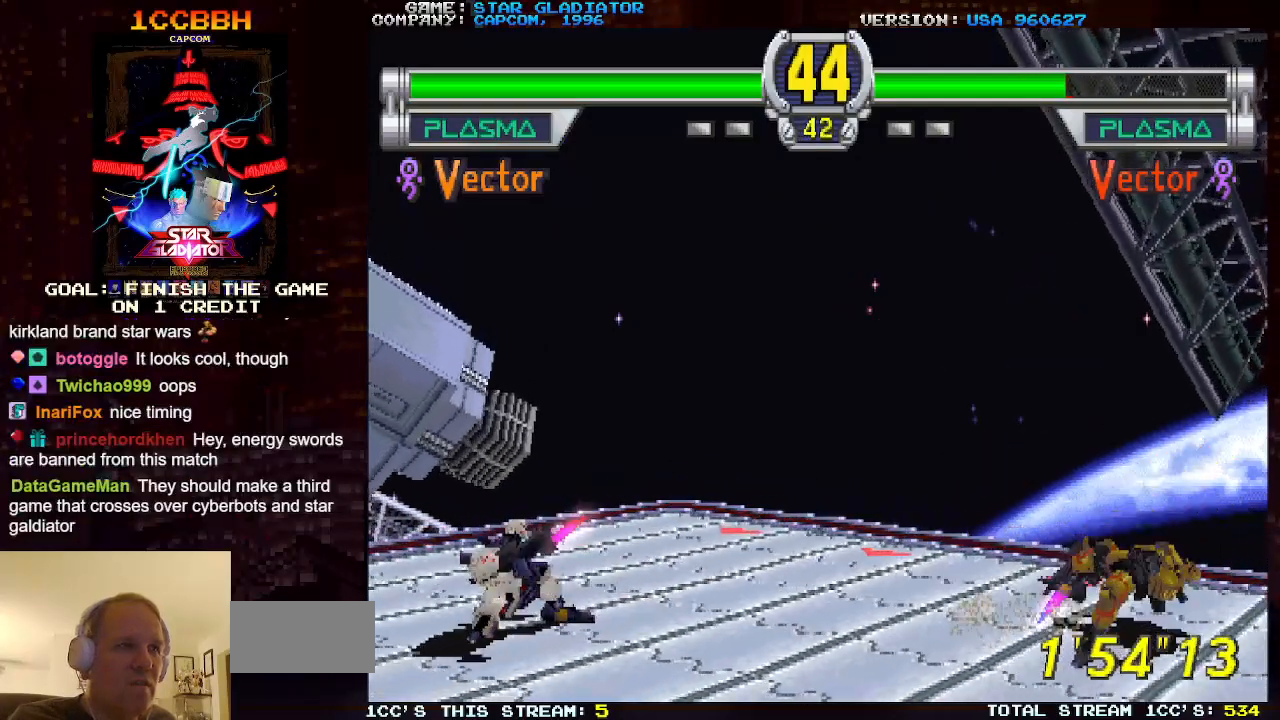
{"buttons": [], "left_stick": "left", "events": [[83, "left_stick", "center"], [167, "left_stick", "right"], [500, "left_stick", "left"]]}
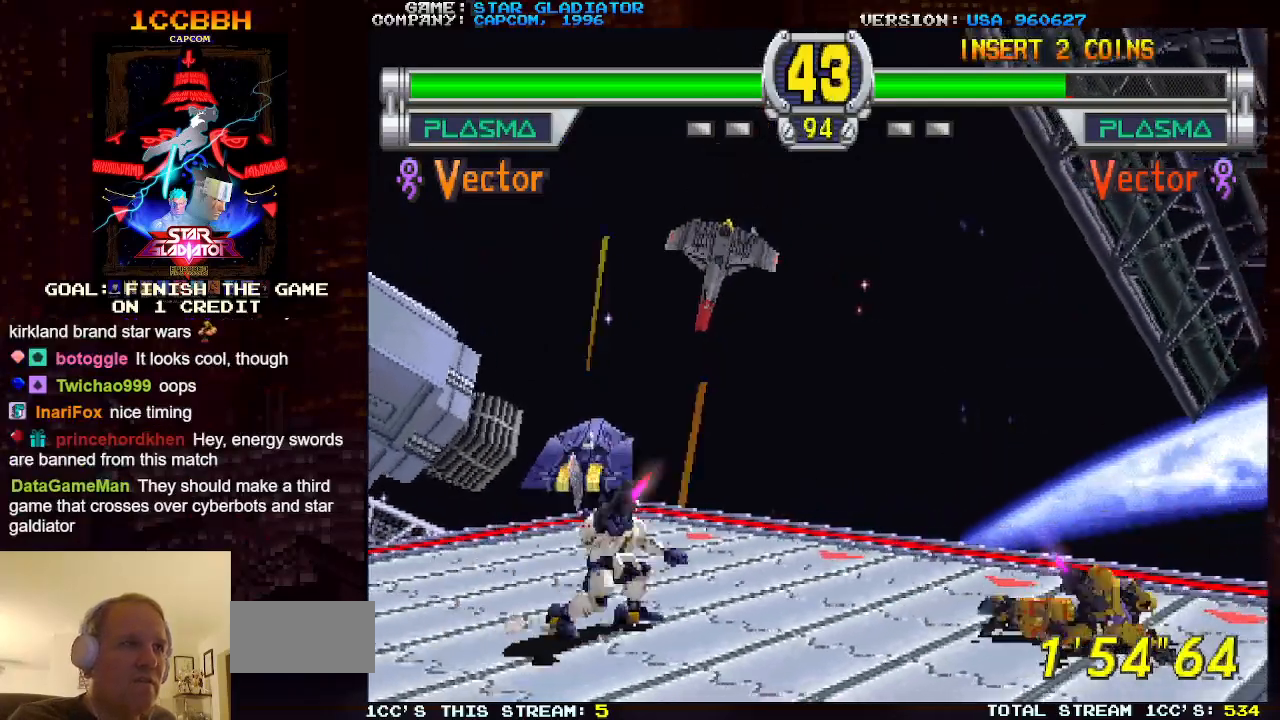
{"buttons": [], "left_stick": "left", "events": []}
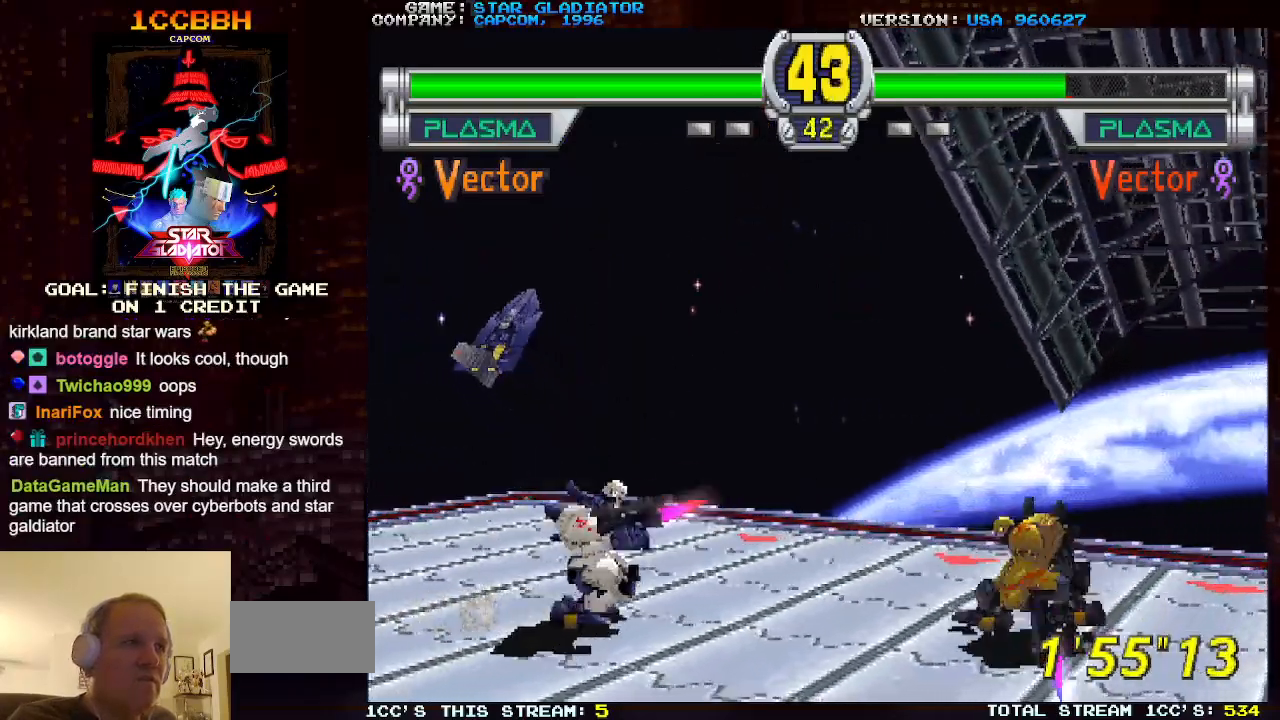
{"buttons": [], "left_stick": "down-right", "events": [[83, "left_stick", "down-right"], [133, "SQUARE", "down"], [267, "SQUARE", "up"]]}
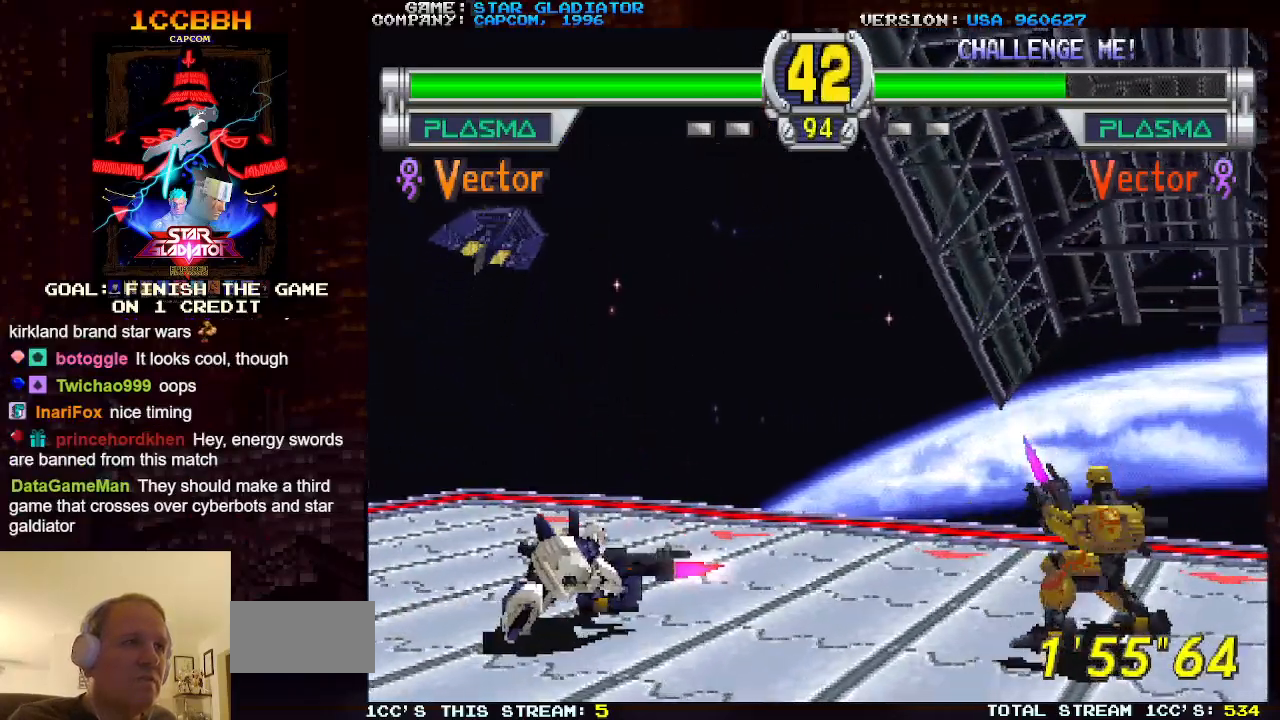
{"buttons": [], "left_stick": "center", "events": [[117, "left_stick", "center"]]}
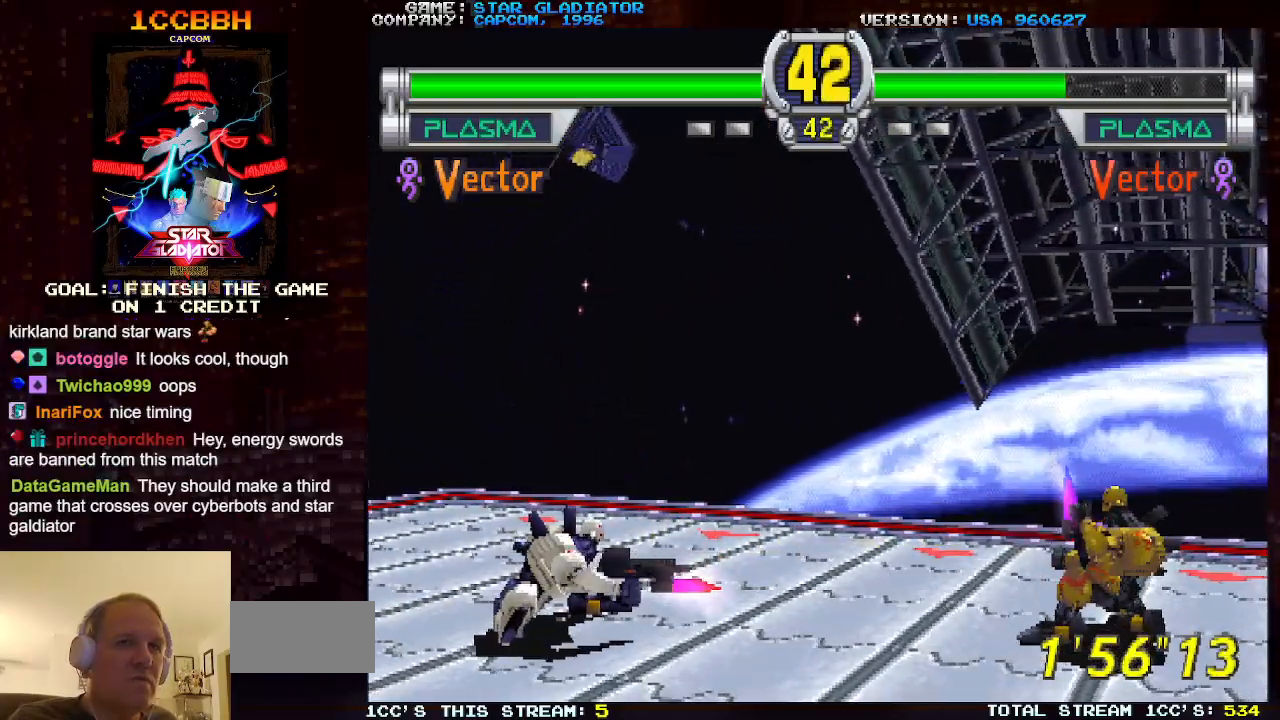
{"buttons": [], "left_stick": "center", "events": [[317, "left_stick", "left"], [417, "left_stick", "center"]]}